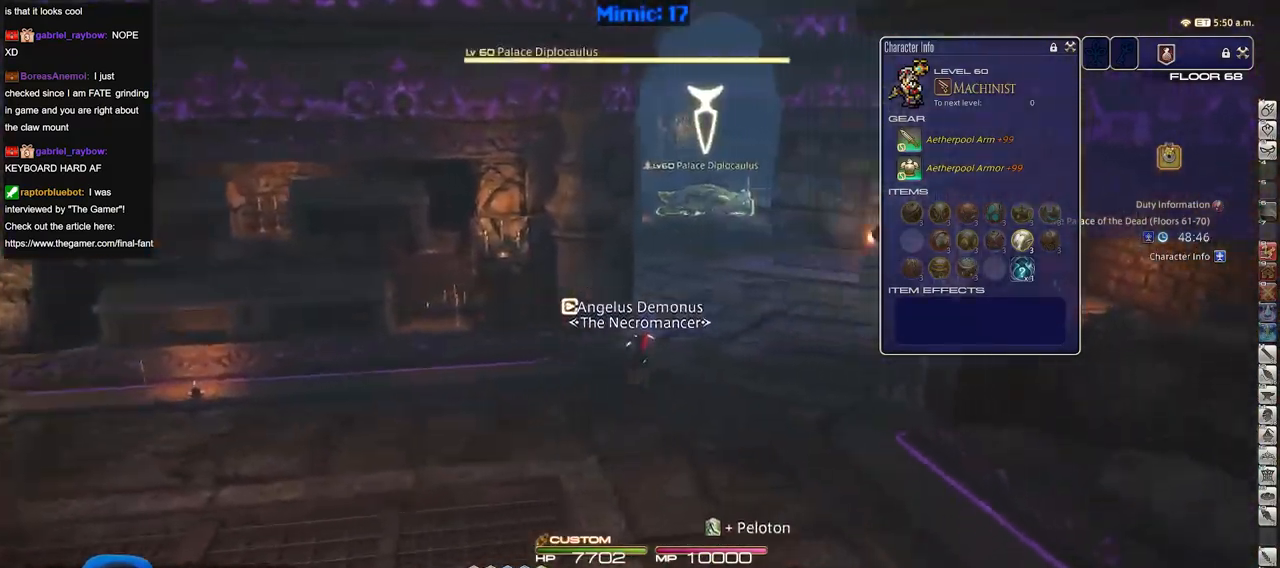
Gameplay with keyboard; each line is a JSON object with the keys held at the frame after it. "events" lists presses ("down") and releases ("up") of "a", "alt", "b", "c", "caps_lock", "ctrl", "d", "down", "e", "escape", "f", "f1", "f10", "f11", "f12", "f2", "f3", "f4", "f5", "f6", "f7", "f8", "f9", "g", "h", "i", "j", "k", "l", "left", "m", "n", "o", "p", "q", "r", "right", "s", "shift", "space", "super", "t", "tab", "u", "up", "v", "w", "x", "y" and "z" between this image and that frame as [ms after this image, input, new state], when the widget could be followed in between. No other keys are recorded. Mouse input is not recorded.
{"keys": ["w"], "events": [[300, "d", "down"], [500, "d", "up"]]}
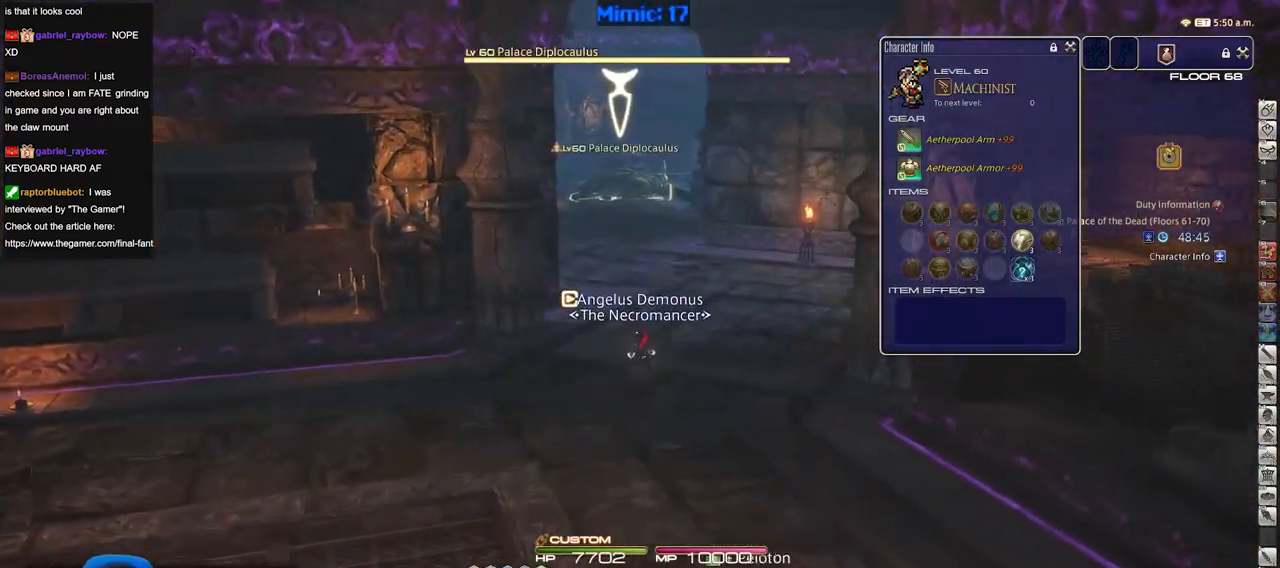
{"keys": ["w"], "events": []}
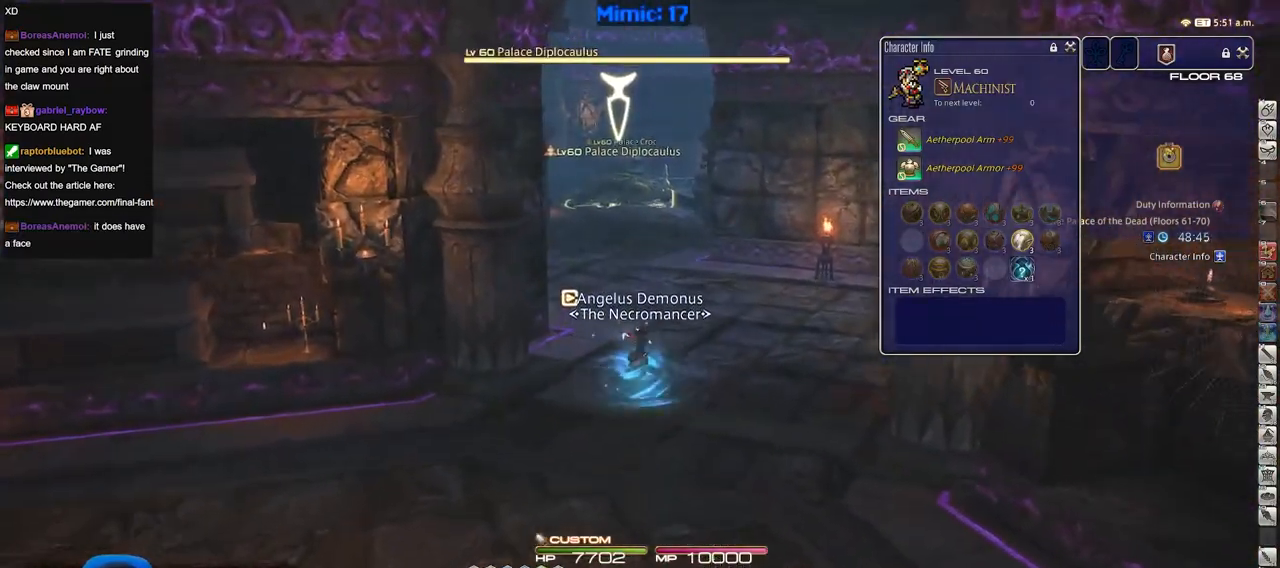
{"keys": ["w"], "events": [[50, "p", "down"], [100, "d", "down"], [150, "p", "up"], [200, "d", "up"]]}
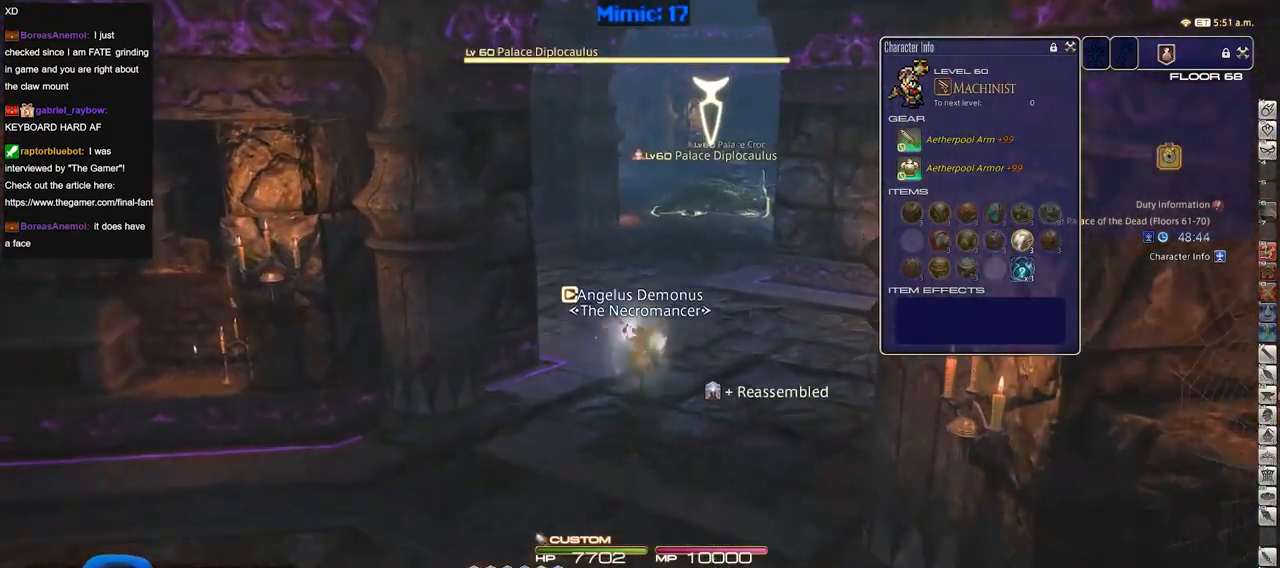
{"keys": ["w"], "events": []}
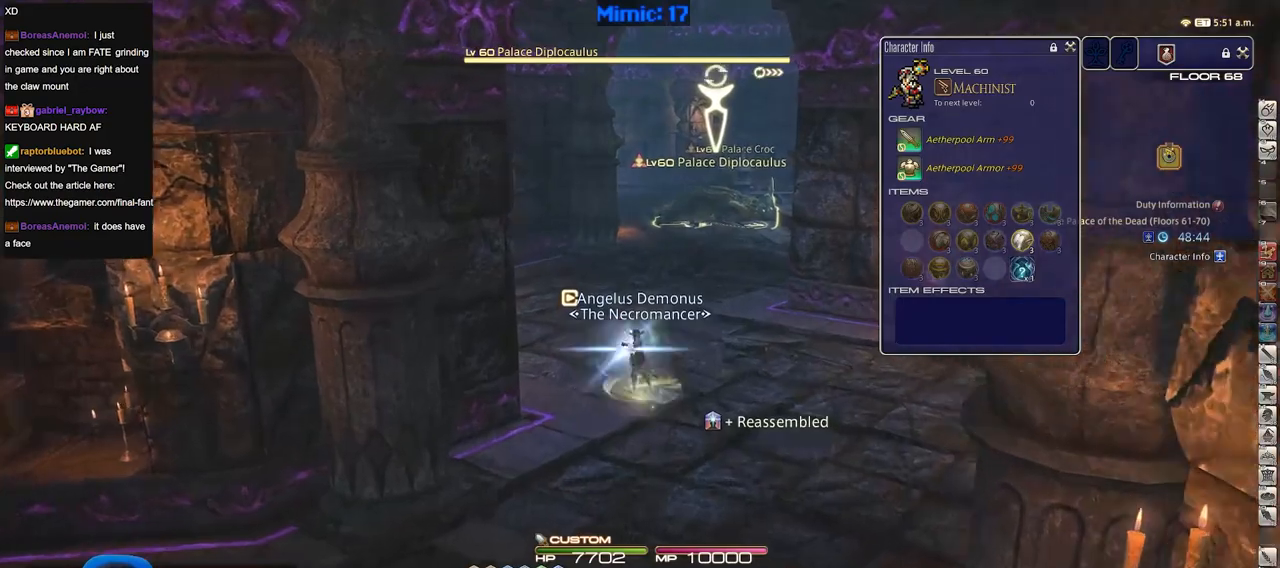
{"keys": ["d", "w"], "events": [[467, "d", "down"]]}
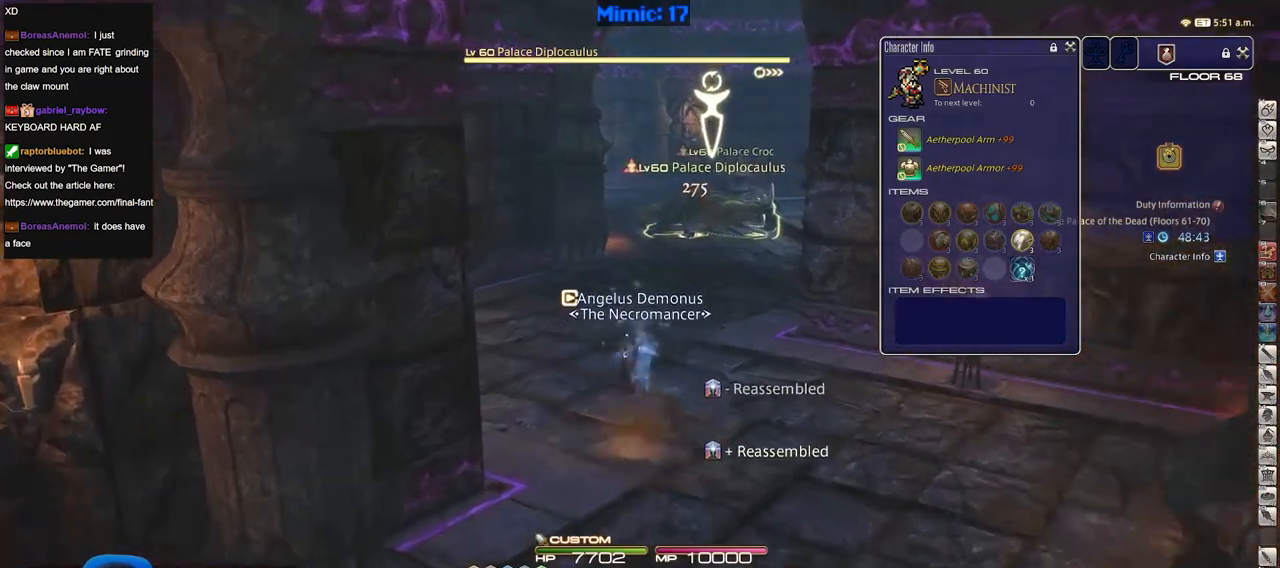
{"keys": ["s"], "events": [[17, "w", "up"], [150, "s", "down"], [250, "d", "up"]]}
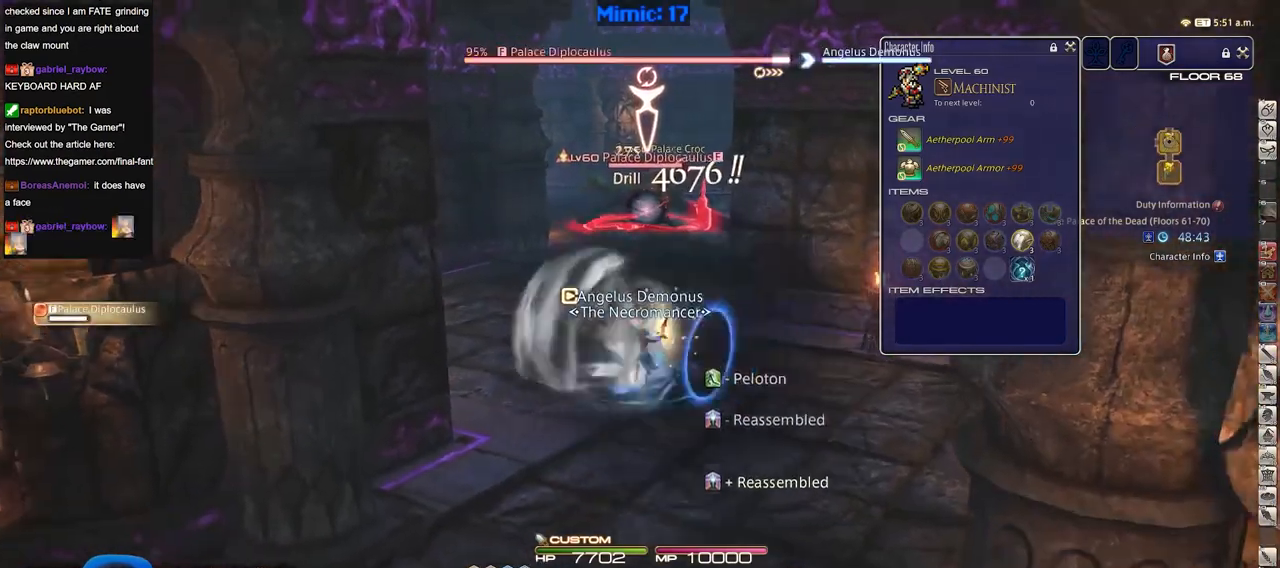
{"keys": ["d"], "events": [[16, "a", "down"], [266, "d", "down"], [300, "a", "up"], [450, "s", "up"]]}
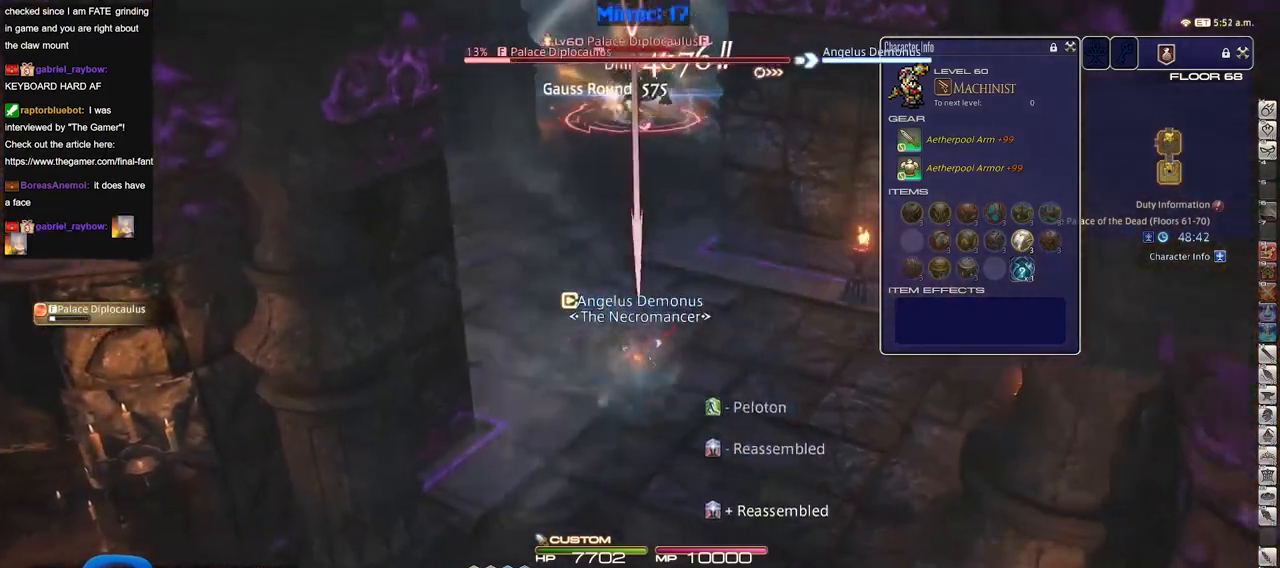
{"keys": ["w"], "events": [[33, "w", "down"], [133, "d", "up"], [234, "p", "down"], [317, "d", "down"], [367, "p", "up"], [467, "d", "up"]]}
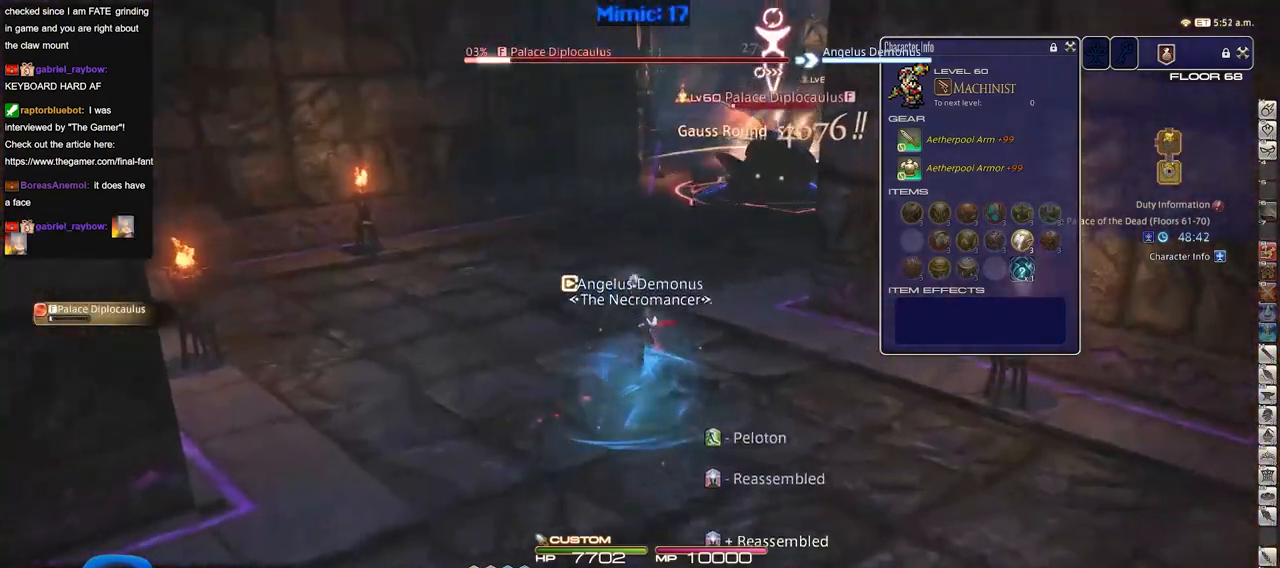
{"keys": ["w"], "events": []}
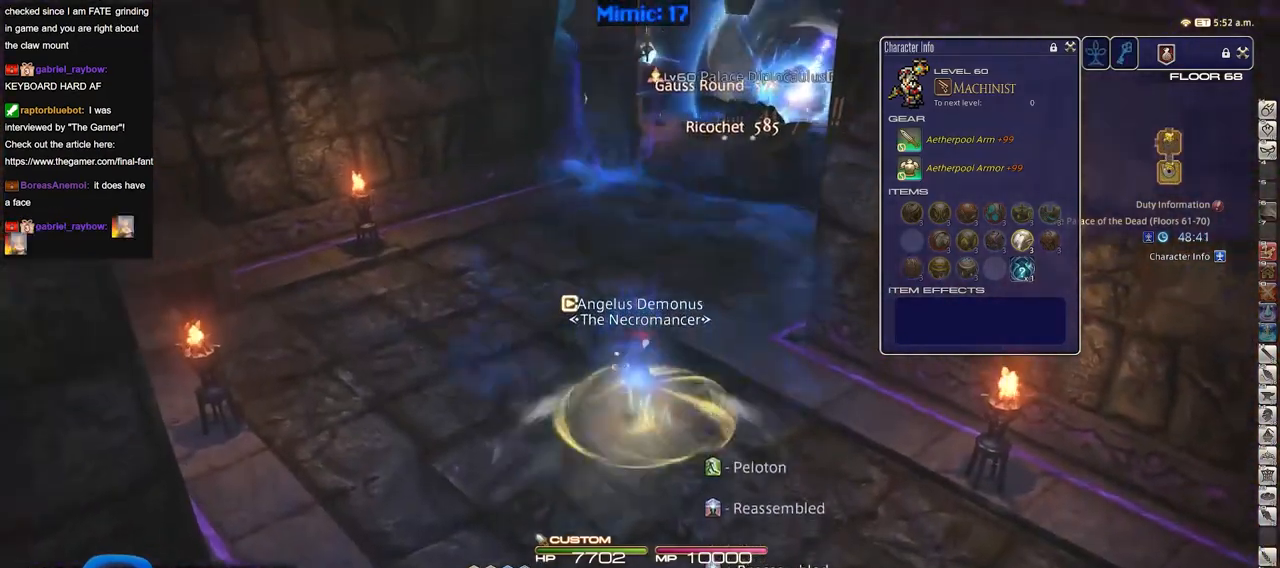
{"keys": ["w"], "events": [[400, "a", "down"], [450, "a", "up"]]}
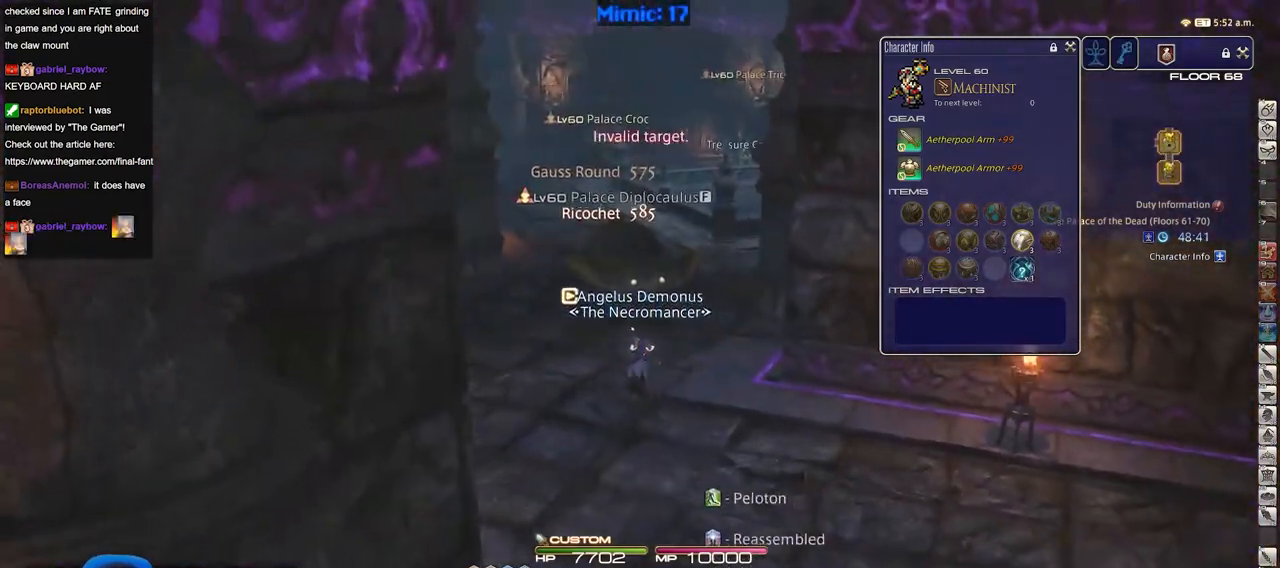
{"keys": ["a", "w"], "events": [[83, "q", "down"], [183, "q", "up"], [316, "a", "down"]]}
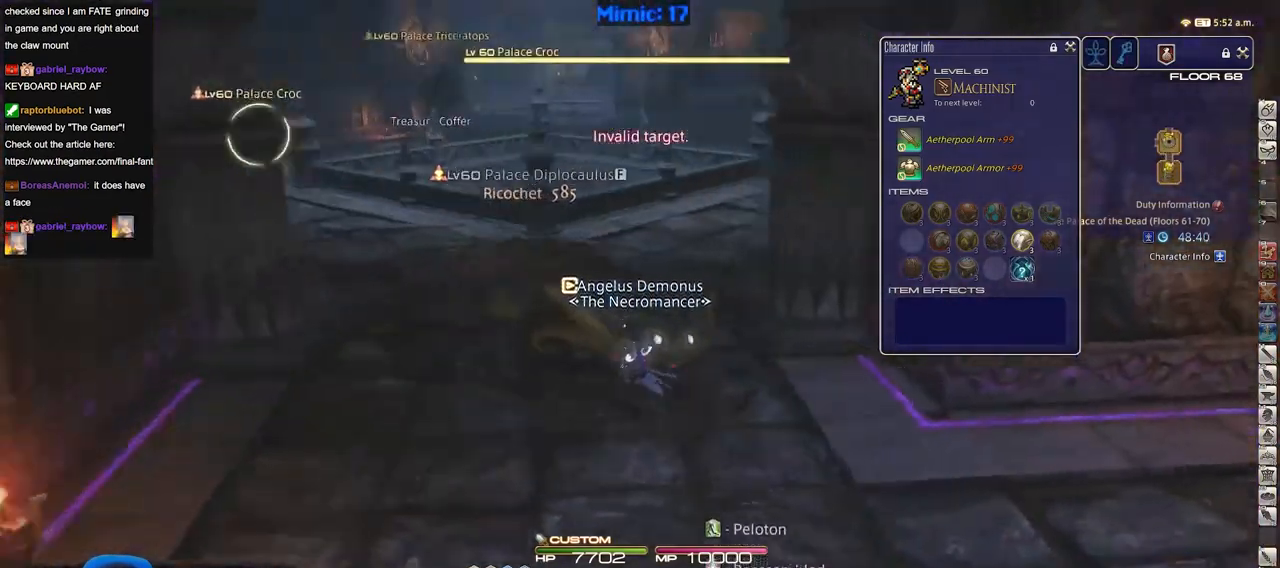
{"keys": ["a"], "events": [[467, "w", "up"]]}
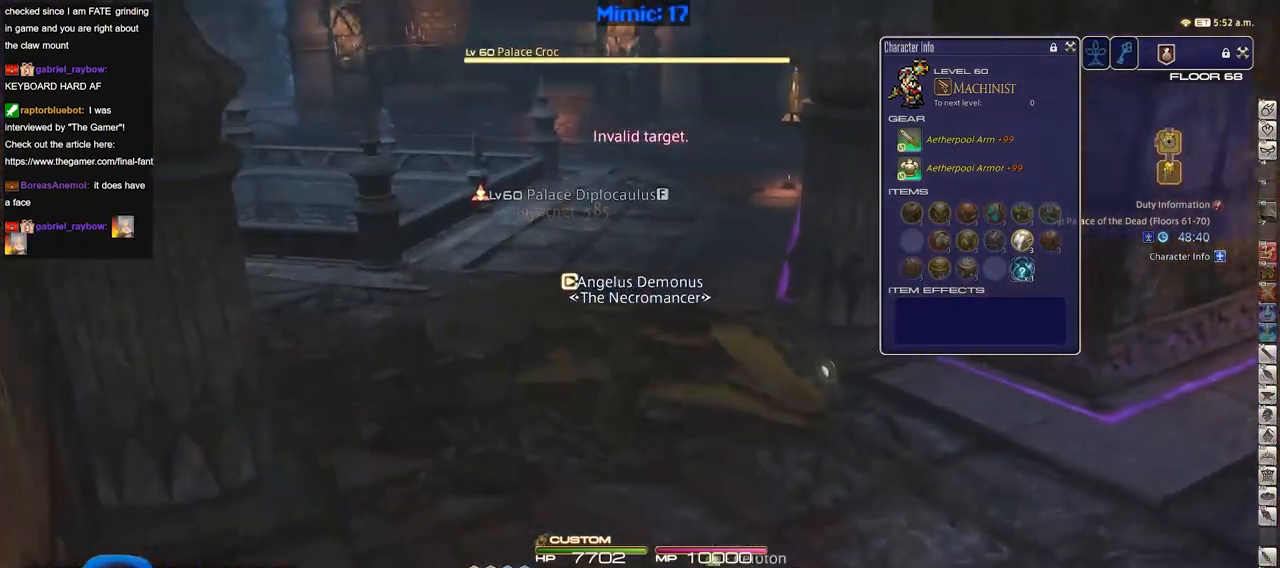
{"keys": ["p", "w"], "events": [[50, "p", "down"], [333, "w", "down"], [433, "a", "up"]]}
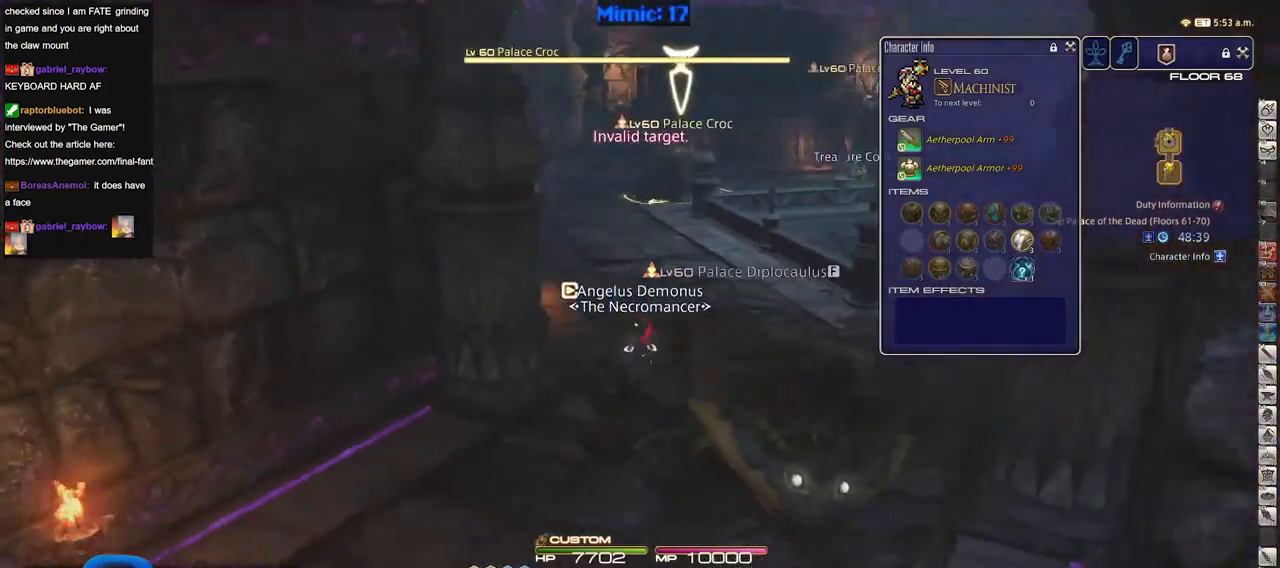
{"keys": [], "events": [[167, "p", "up"], [484, "w", "up"]]}
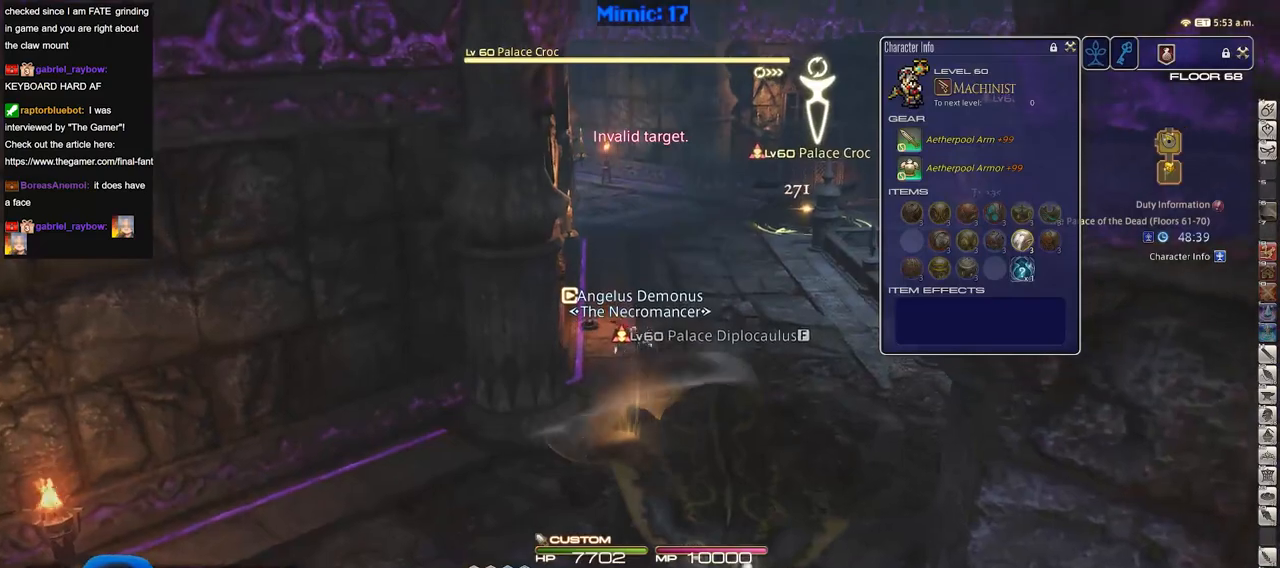
{"keys": ["a"], "events": [[266, "s", "down"], [467, "s", "up"], [500, "a", "down"]]}
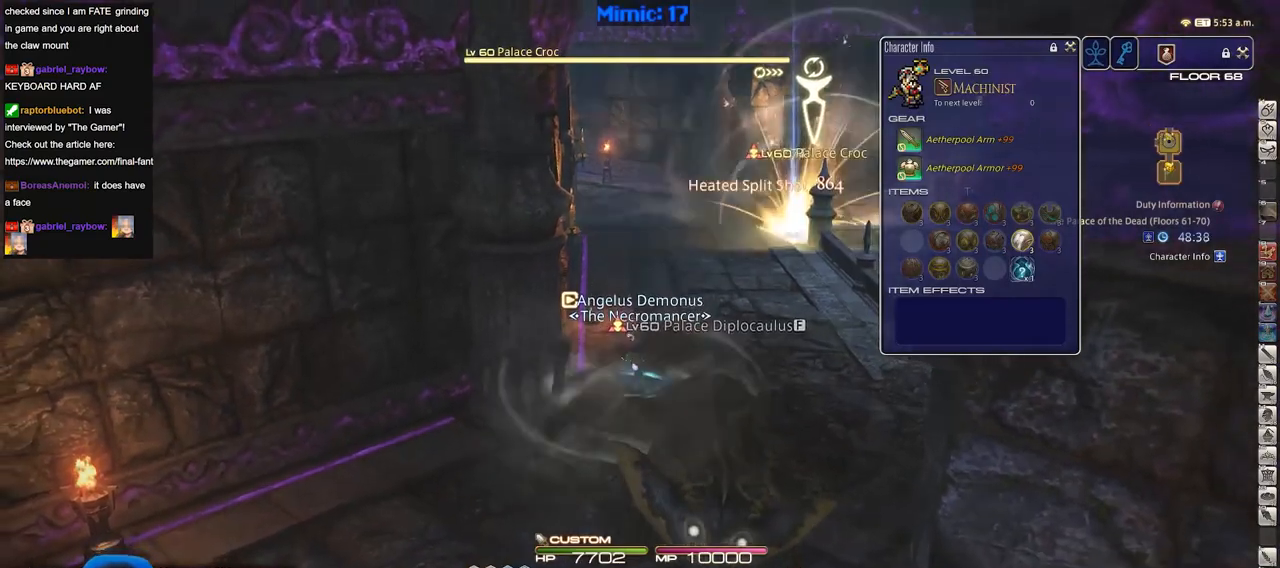
{"keys": ["s"], "events": [[100, "s", "down"], [200, "a", "up"]]}
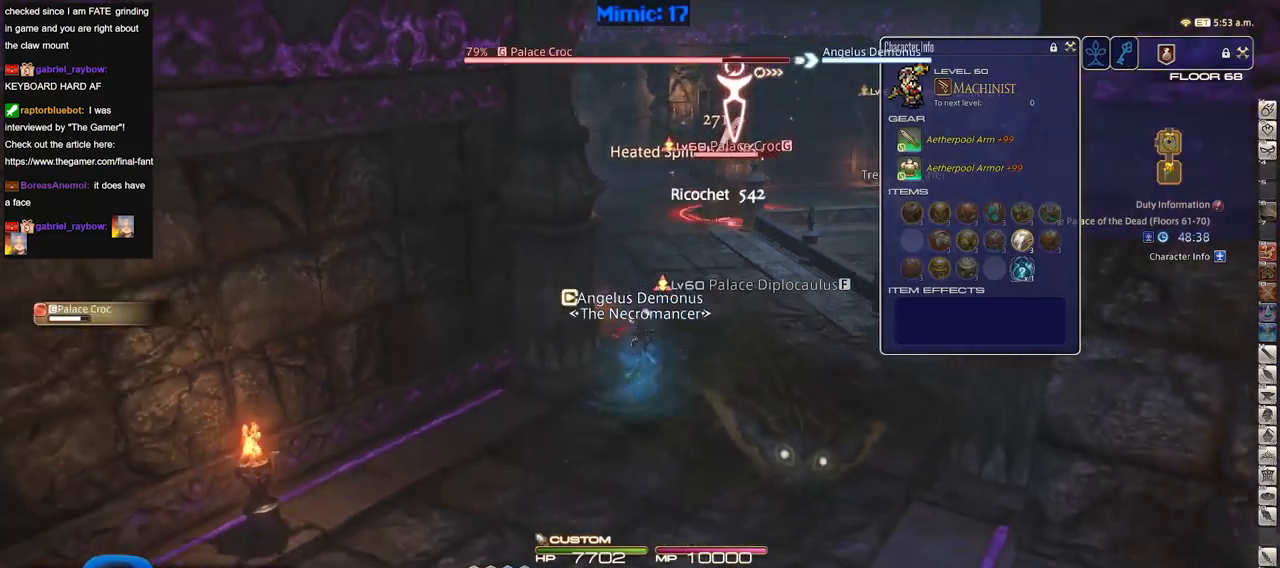
{"keys": ["s"], "events": [[116, "d", "down"], [250, "d", "up"]]}
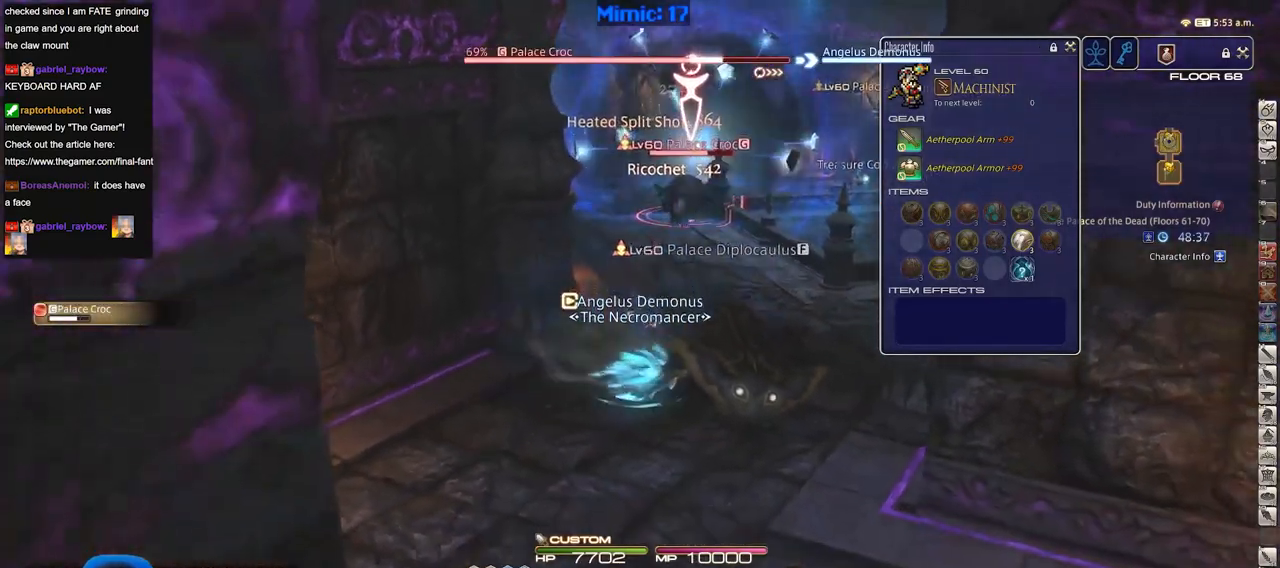
{"keys": ["s"], "events": []}
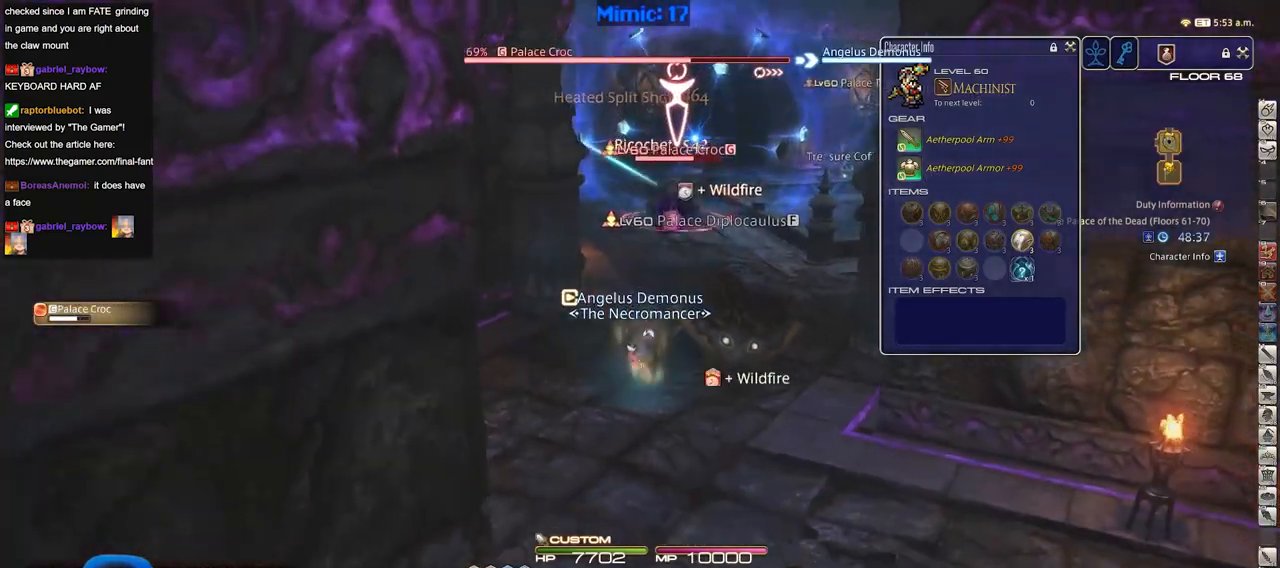
{"keys": ["s"], "events": [[283, "p", "down"], [433, "p", "up"]]}
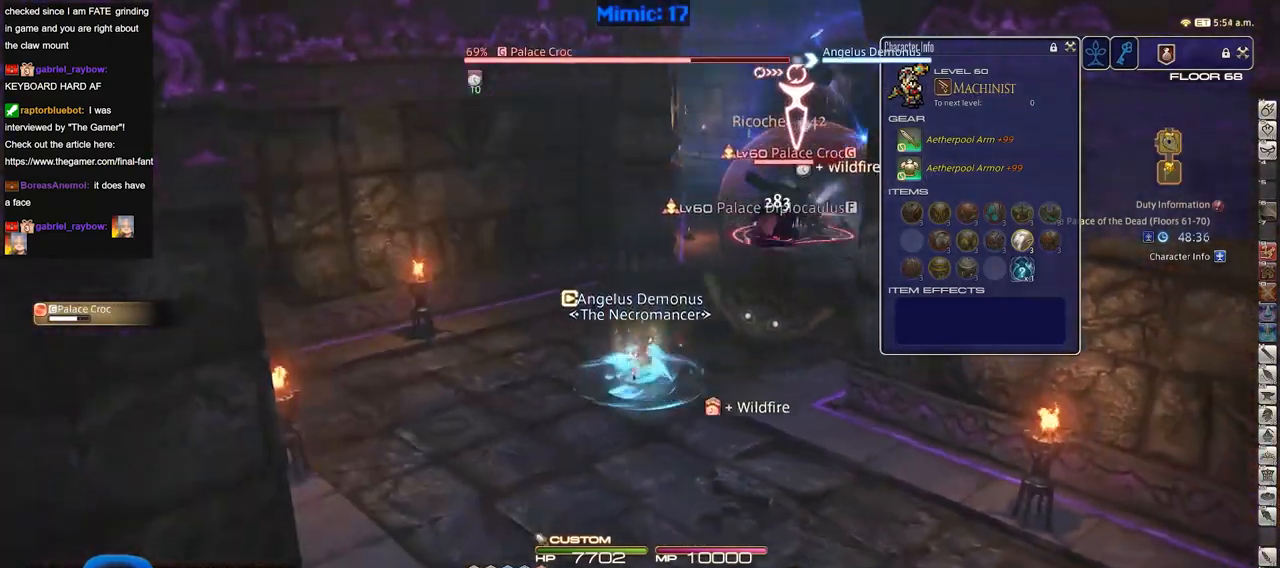
{"keys": ["s"], "events": []}
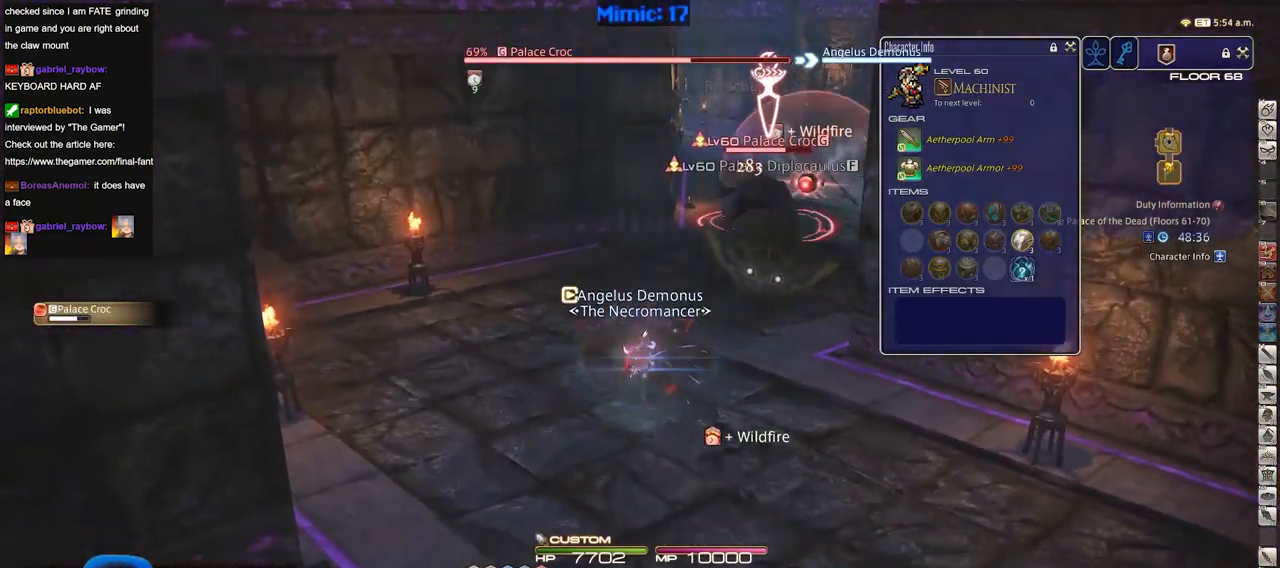
{"keys": ["s"], "events": []}
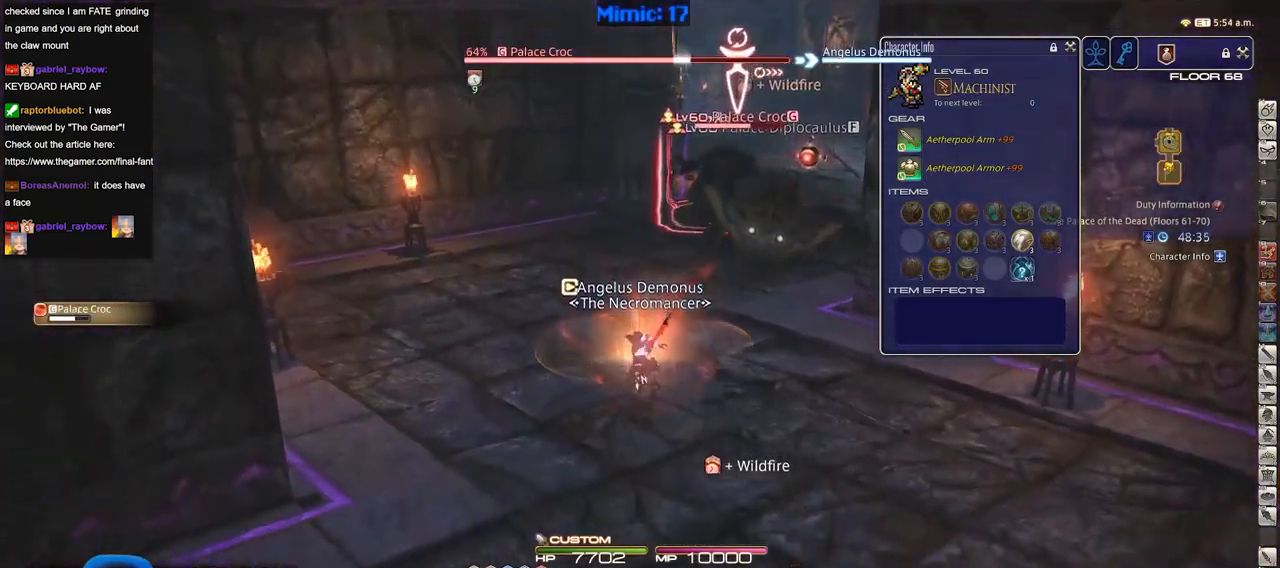
{"keys": ["s"], "events": [[67, "a", "down"], [167, "a", "up"]]}
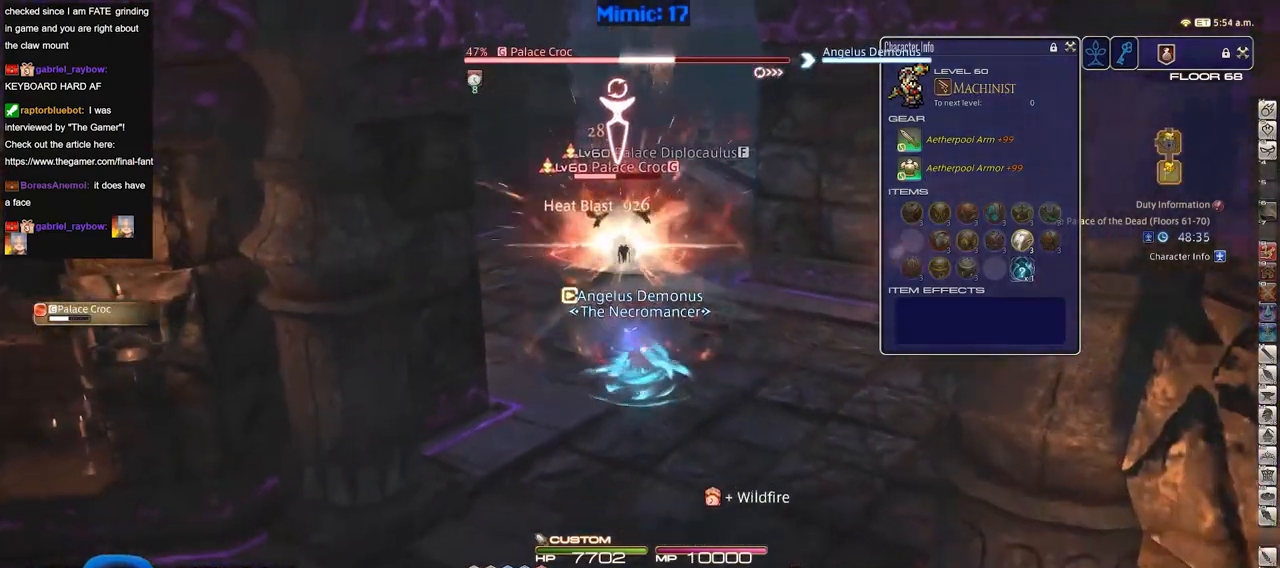
{"keys": ["s"], "events": []}
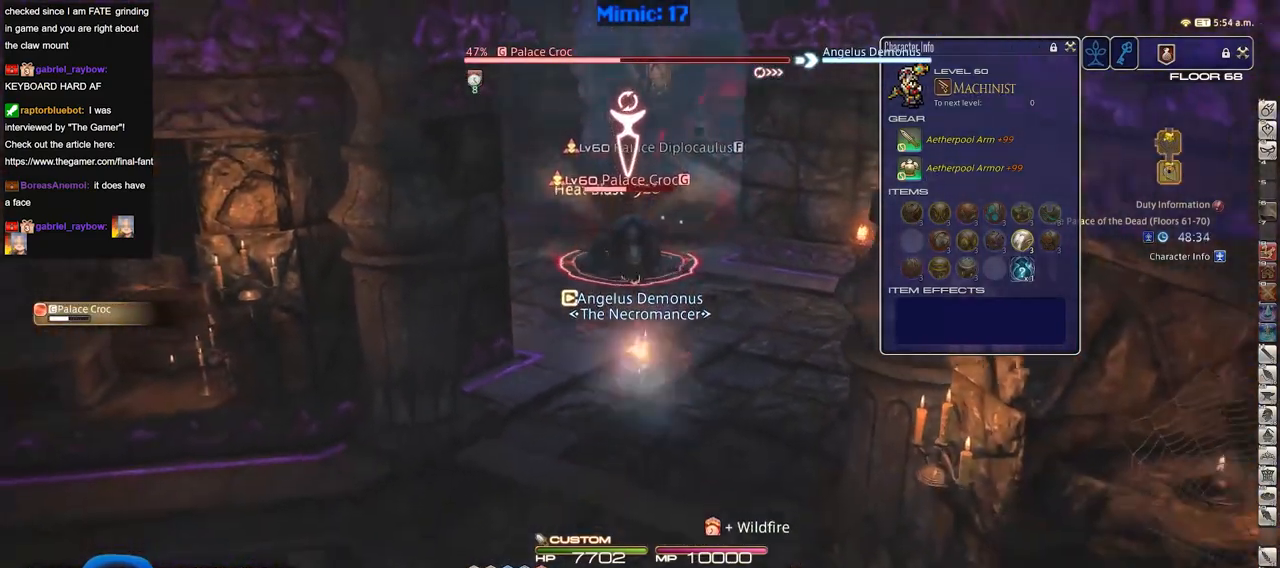
{"keys": ["s"], "events": []}
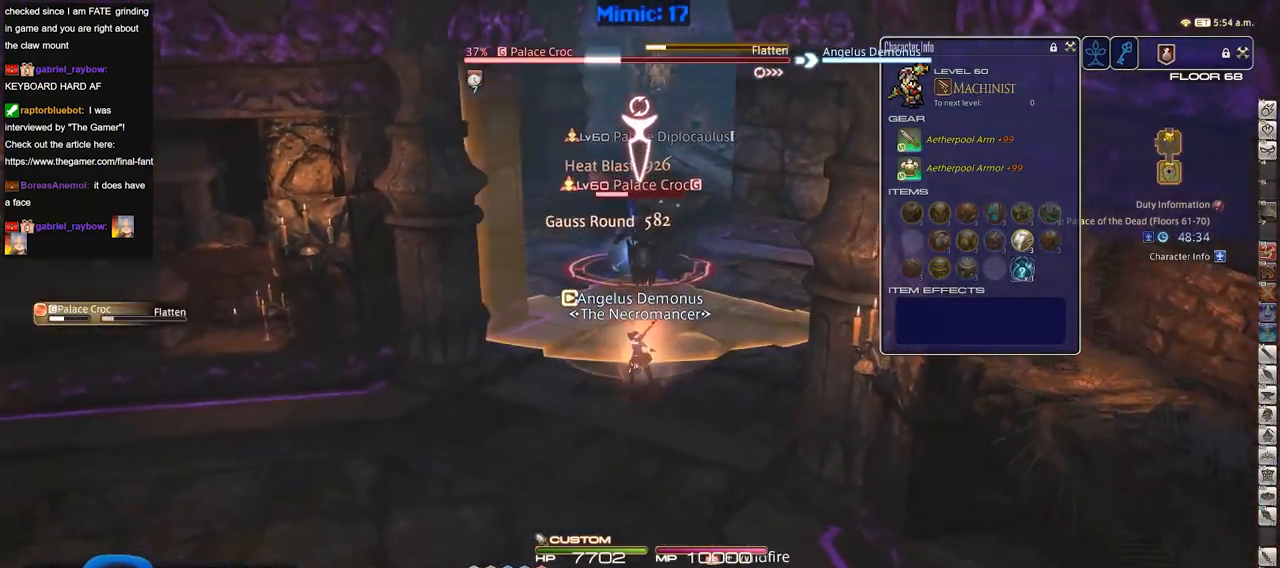
{"keys": ["s"], "events": []}
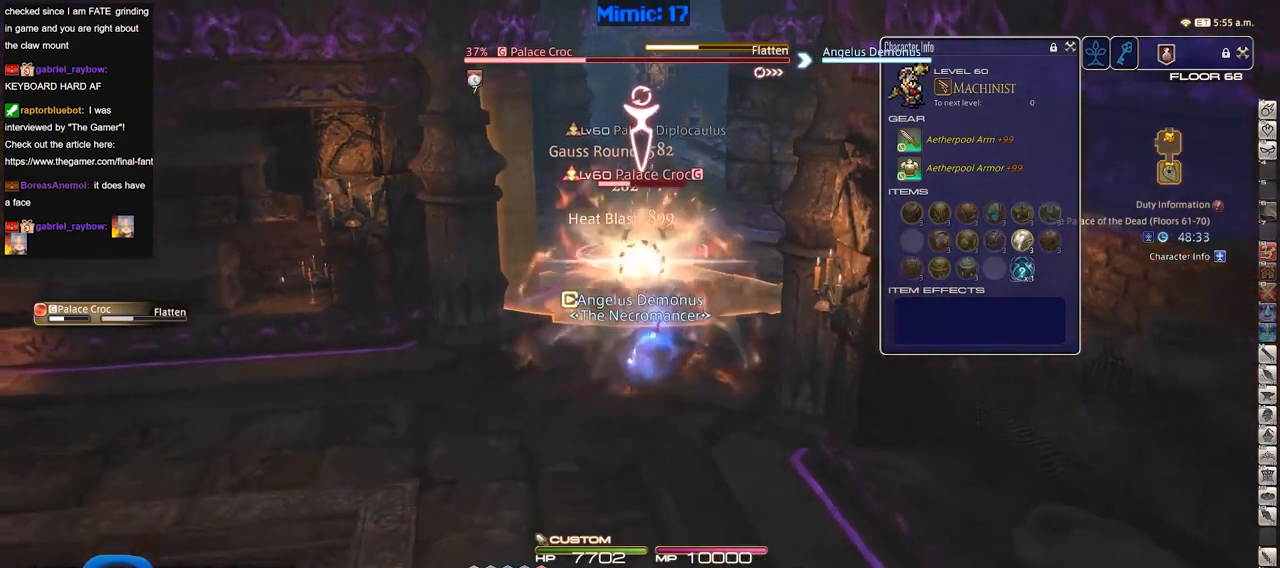
{"keys": ["a"], "events": [[417, "a", "down"], [417, "s", "up"]]}
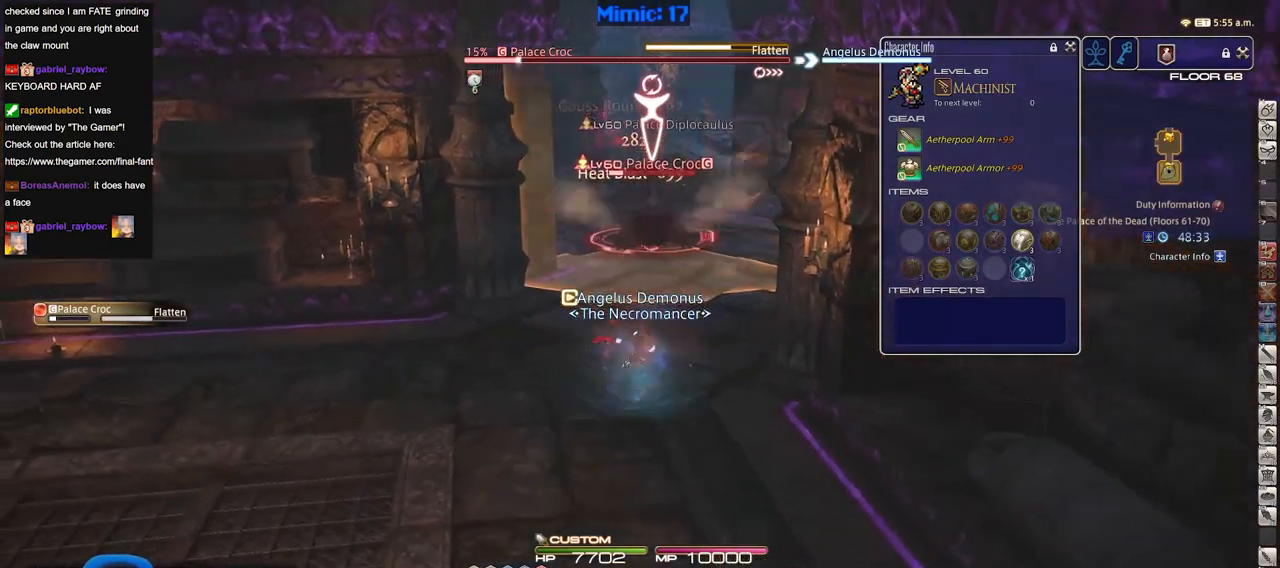
{"keys": [], "events": [[17, "w", "down"], [50, "a", "up"], [150, "d", "down"], [283, "d", "up"], [484, "w", "up"]]}
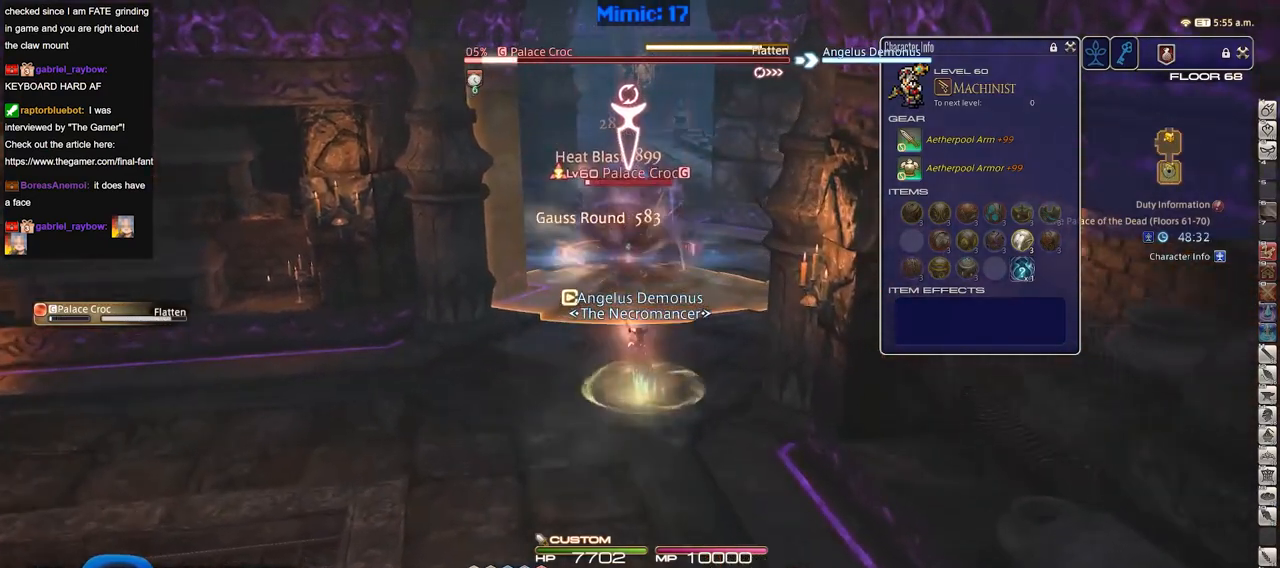
{"keys": ["a", "w"], "events": [[451, "a", "down"], [451, "w", "down"]]}
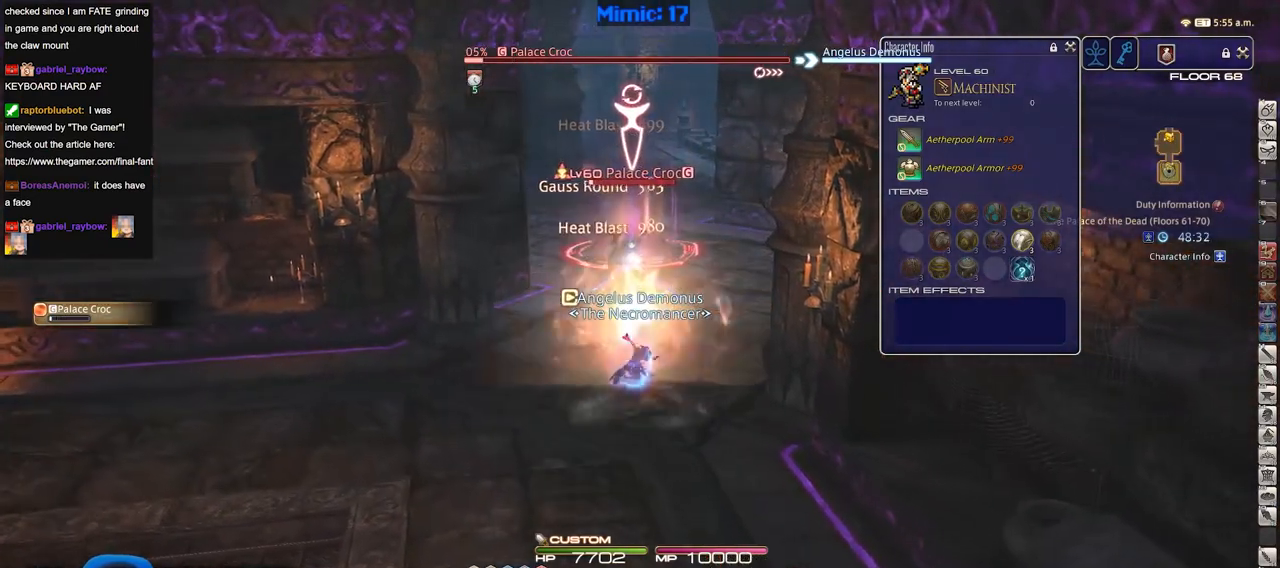
{"keys": ["w"], "events": [[83, "a", "up"]]}
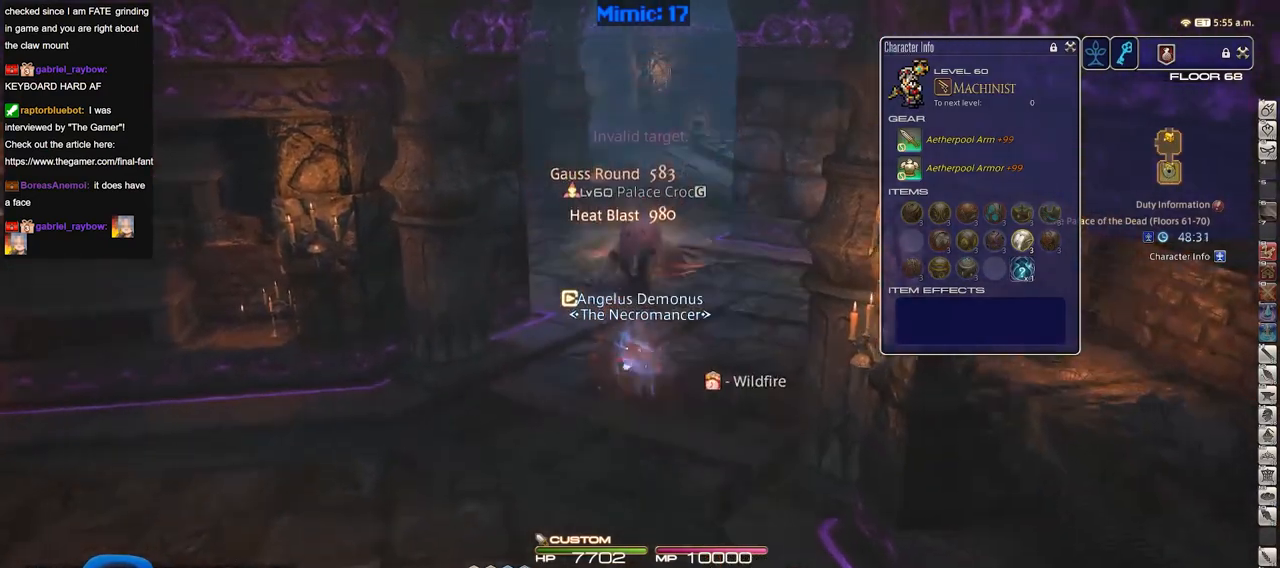
{"keys": ["d", "w"], "events": [[150, "p", "down"], [334, "d", "down"], [384, "space", "down"], [484, "p", "up"], [484, "space", "up"]]}